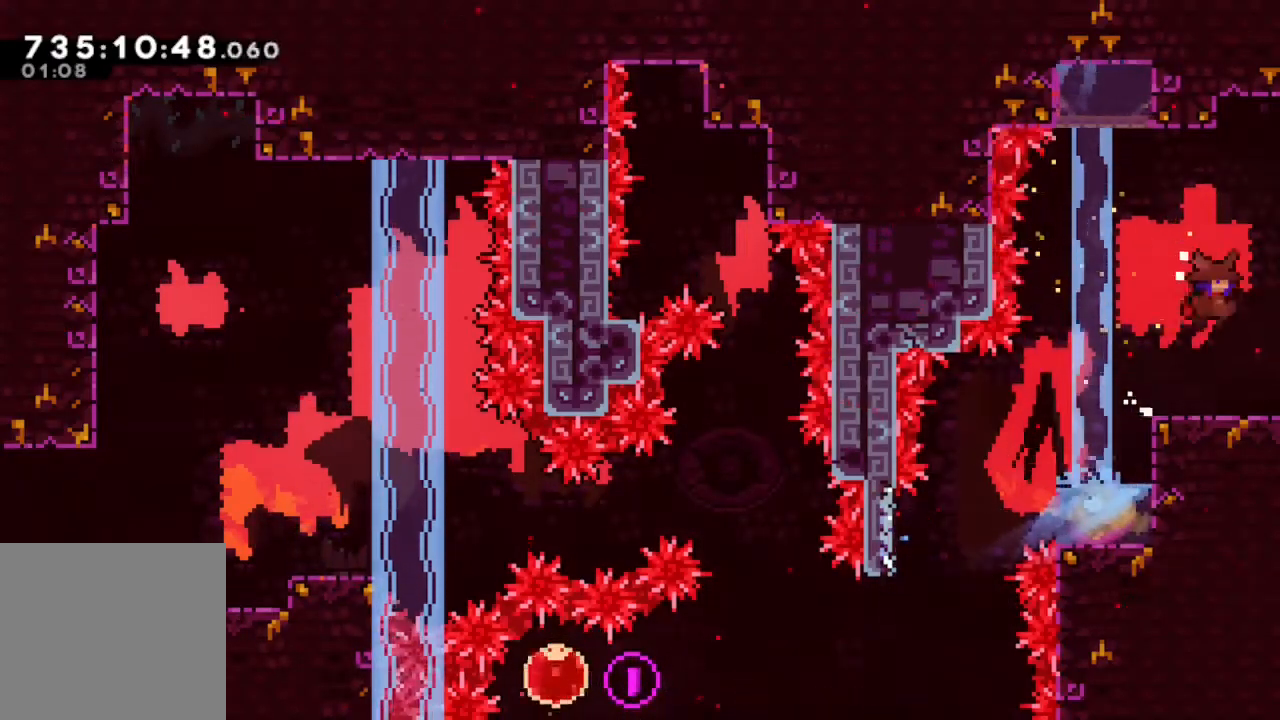
Gameplay with a controller (Xbox layout); each line is a JSON object with the inputs held at the frame after it. "events" lists button and stick changes between this image and that frame as [ms after this image, input, new state], when the widget could be followed in between. Not read: L3 R3 SELECT.
{"buttons": ["DPAD_RIGHT"], "left_stick": "center", "right_stick": "center", "events": [[17, "B", "up"], [183, "R2", "up"]]}
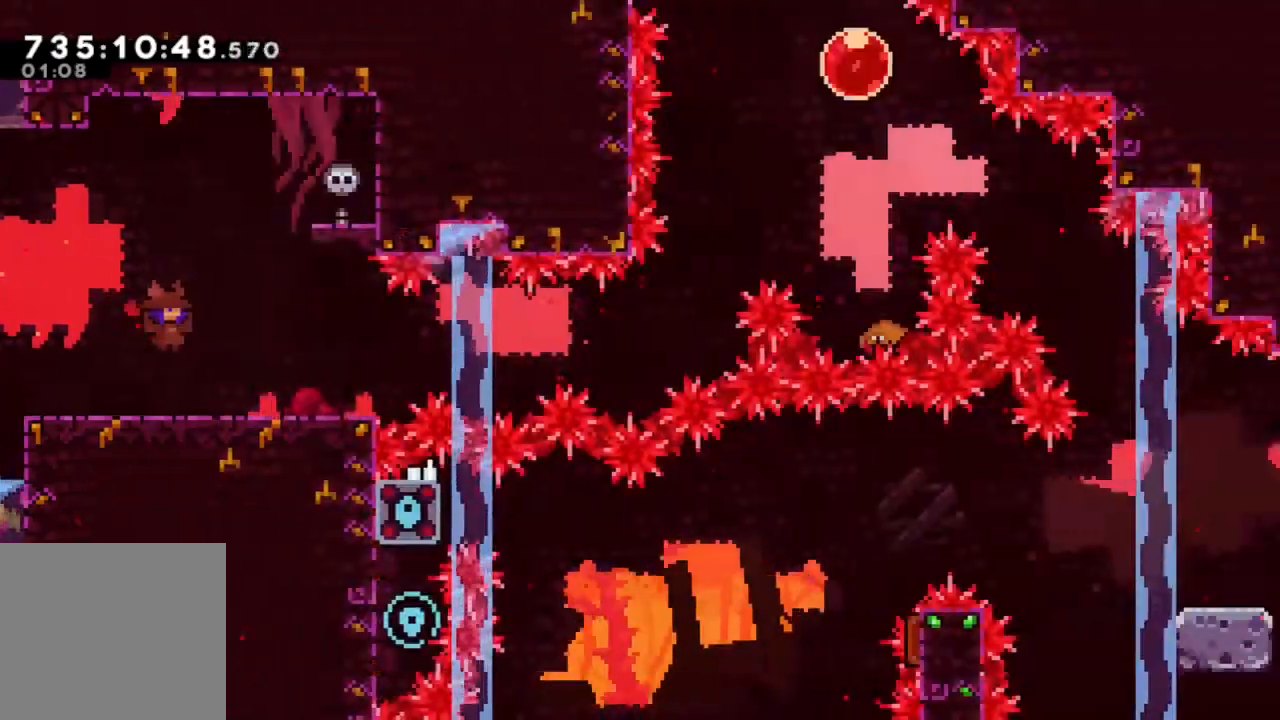
{"buttons": ["DPAD_RIGHT"], "left_stick": "center", "right_stick": "center", "events": []}
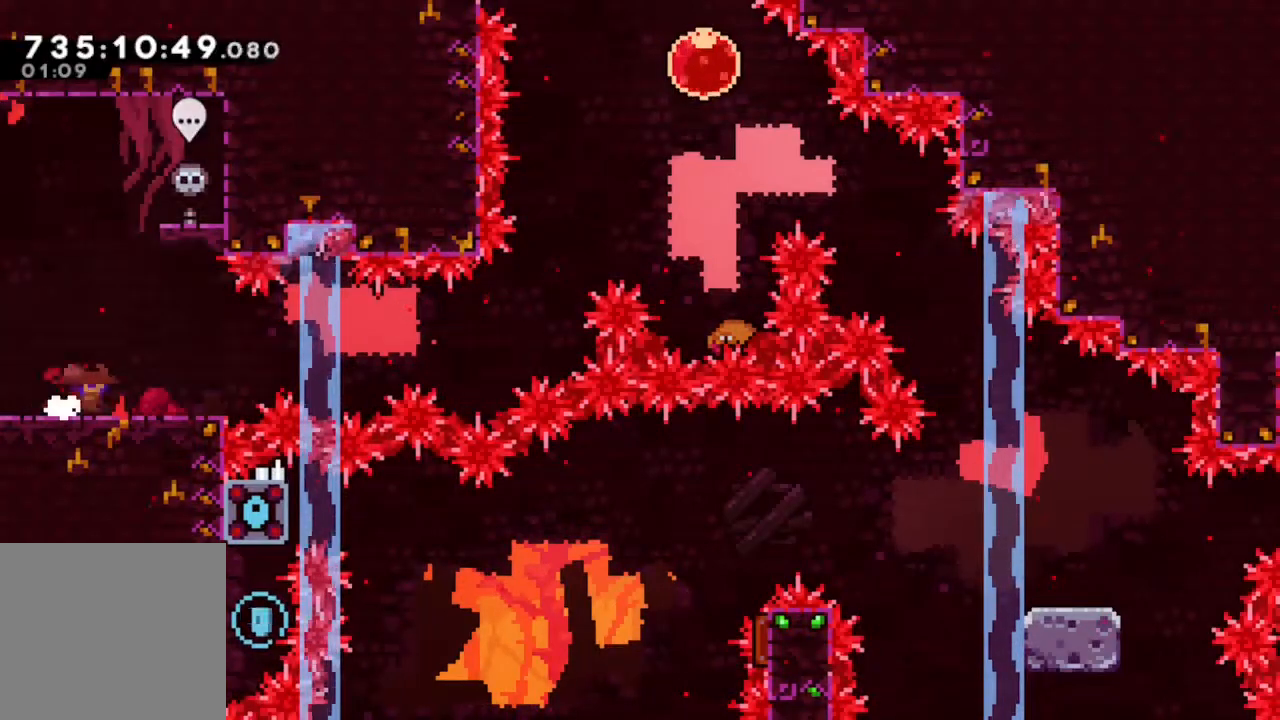
{"buttons": ["DPAD_RIGHT"], "left_stick": "center", "right_stick": "center", "events": [[100, "DPAD_RIGHT", "up"], [483, "DPAD_RIGHT", "down"]]}
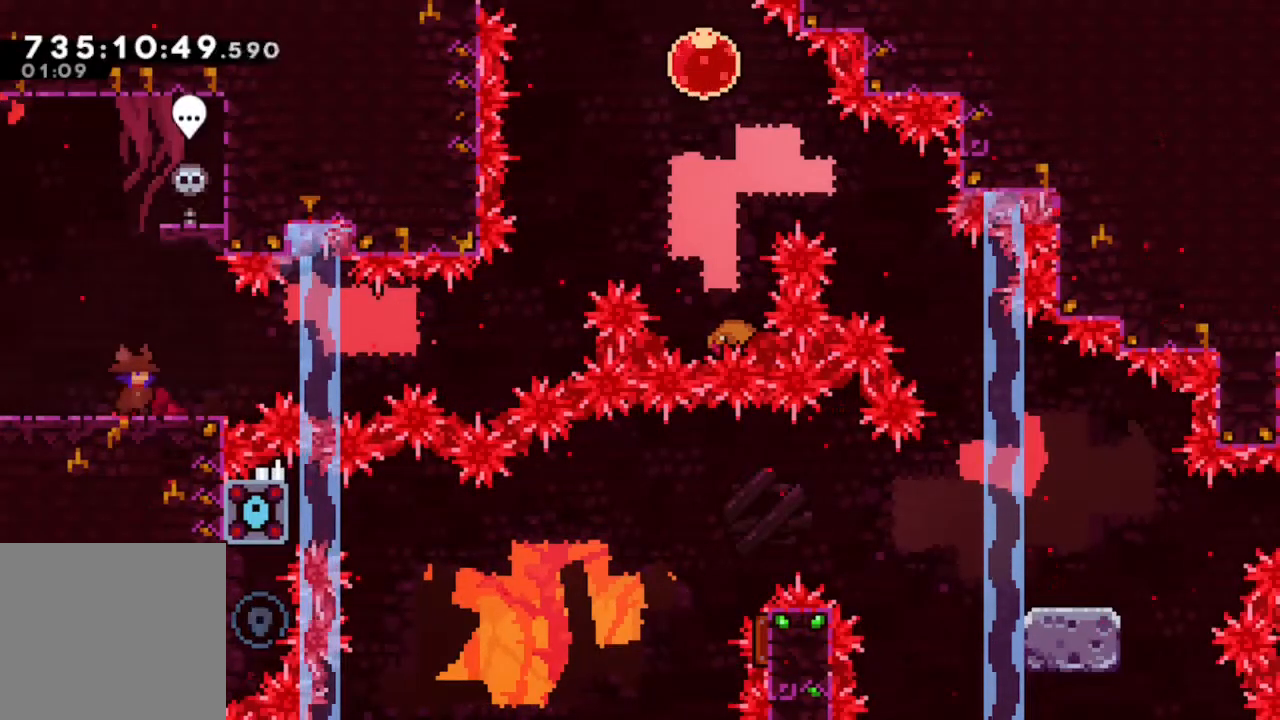
{"buttons": [], "left_stick": "center", "right_stick": "center", "events": [[50, "DPAD_RIGHT", "up"]]}
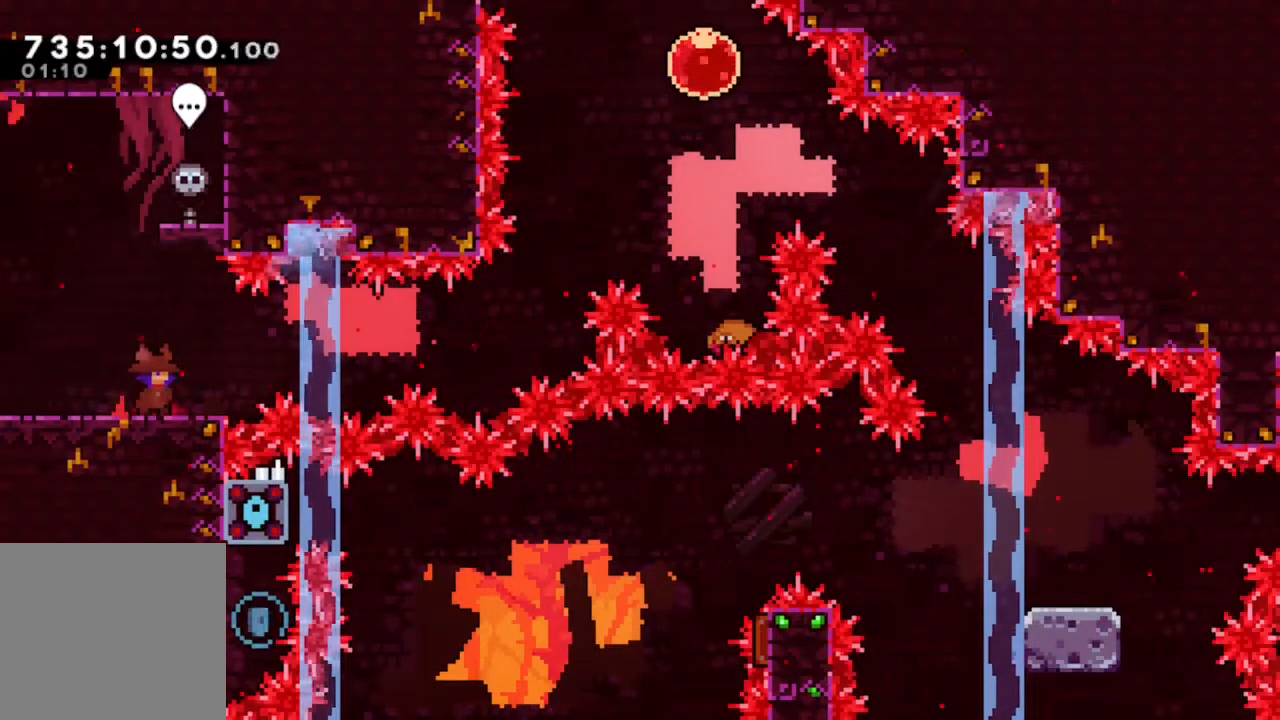
{"buttons": [], "left_stick": "center", "right_stick": "center", "events": []}
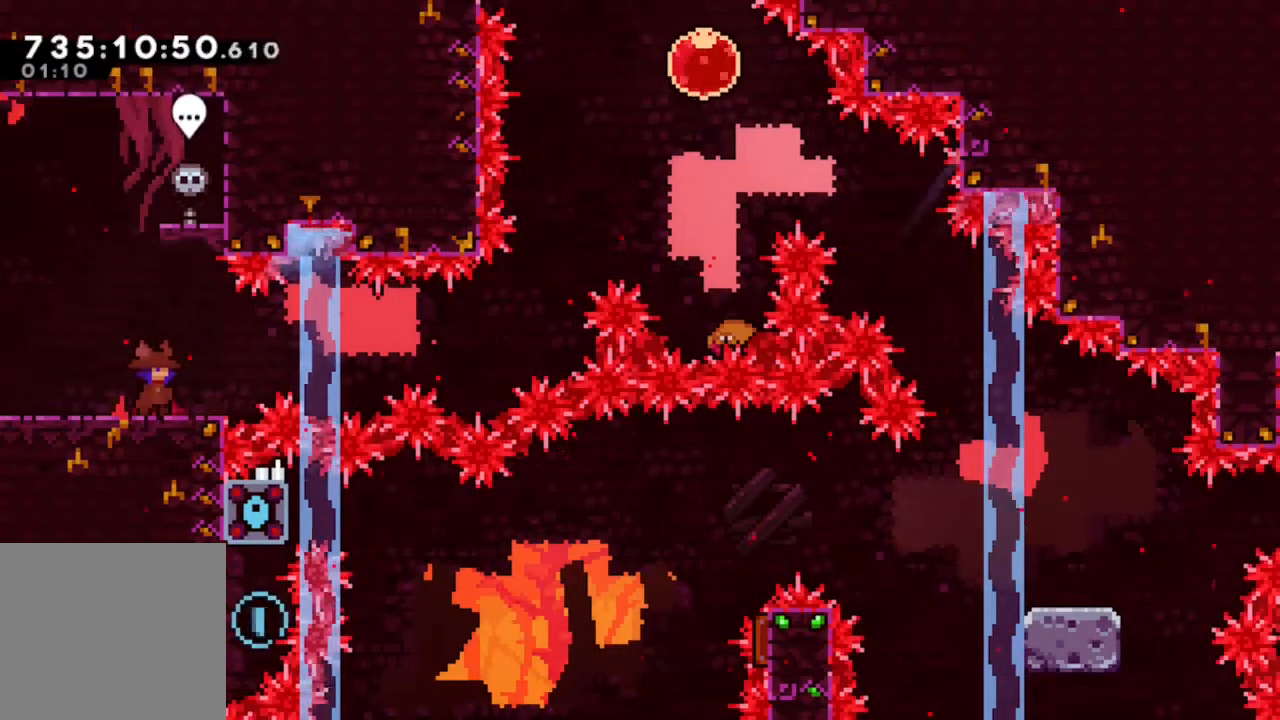
{"buttons": [], "left_stick": "center", "right_stick": "center", "events": []}
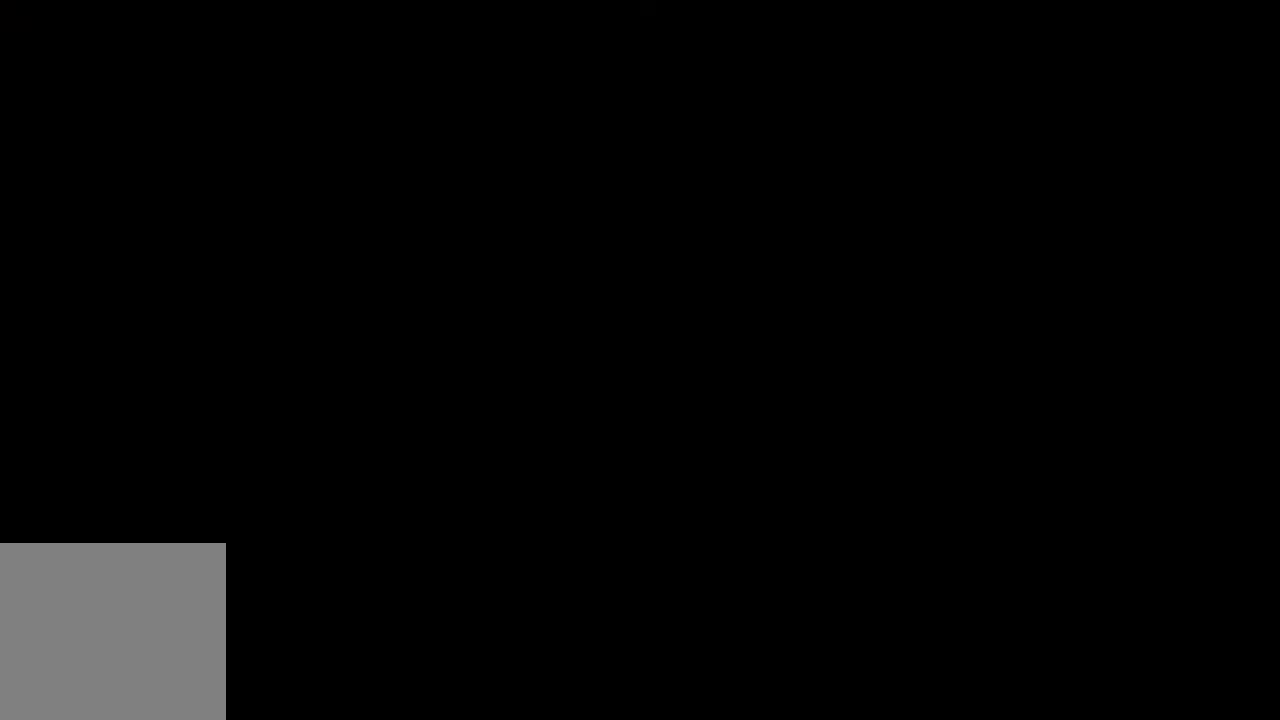
{"buttons": ["B", "DPAD_DOWN", "DPAD_RIGHT"], "left_stick": "center", "right_stick": "center", "events": [[300, "Y", "down"], [317, "DPAD_DOWN", "down"], [317, "DPAD_RIGHT", "down"], [450, "Y", "up"], [500, "B", "down"]]}
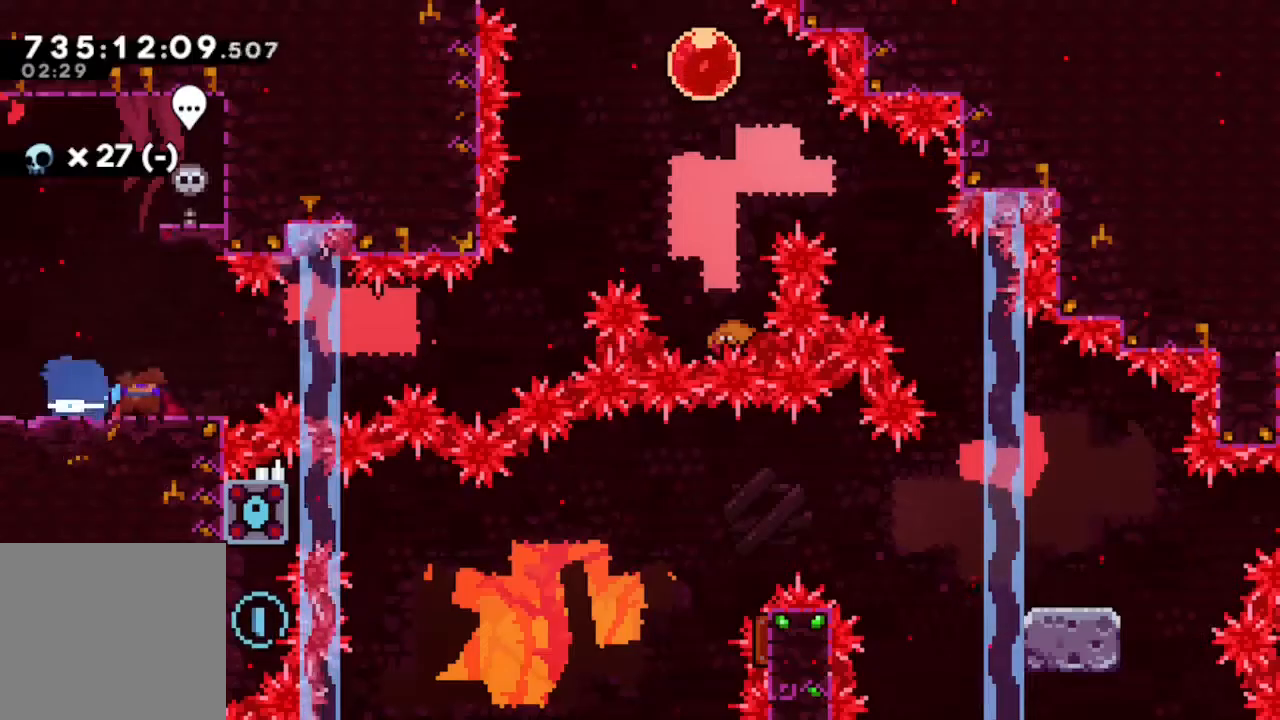
{"buttons": ["Y", "DPAD_UP", "DPAD_RIGHT"], "left_stick": "center", "right_stick": "center", "events": [[83, "DPAD_DOWN", "up"], [183, "B", "up"], [183, "DPAD_UP", "down"], [250, "Y", "down"]]}
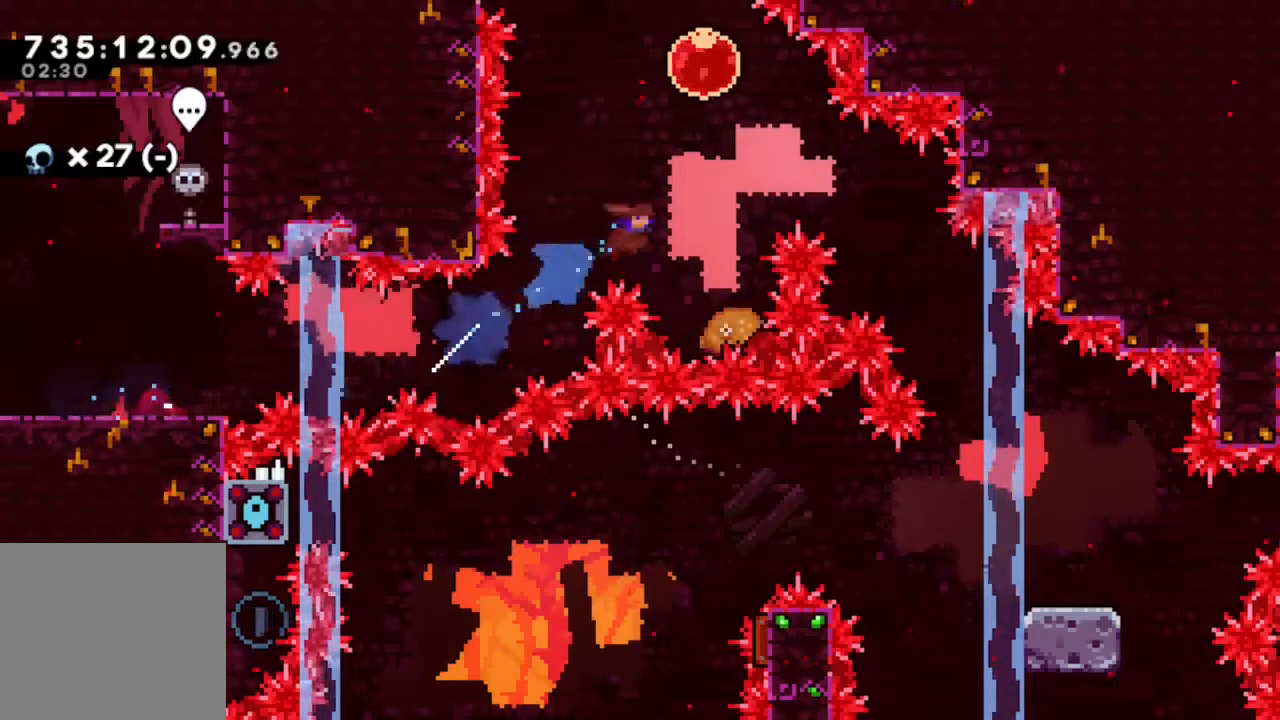
{"buttons": ["B", "DPAD_UP"], "left_stick": "center", "right_stick": "center", "events": [[33, "Y", "up"], [67, "DPAD_UP", "up"], [133, "DPAD_RIGHT", "up"], [333, "B", "down"], [467, "DPAD_UP", "down"]]}
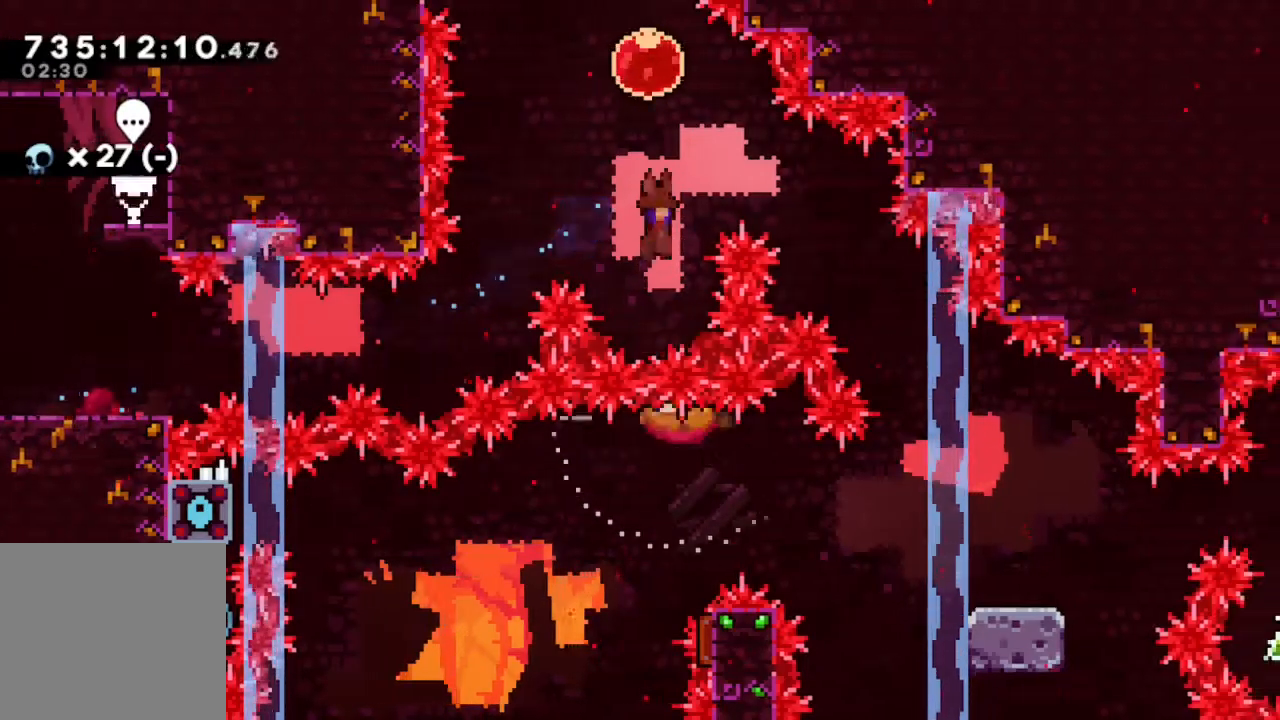
{"buttons": ["Y", "DPAD_DOWN", "DPAD_RIGHT"], "left_stick": "center", "right_stick": "center"}
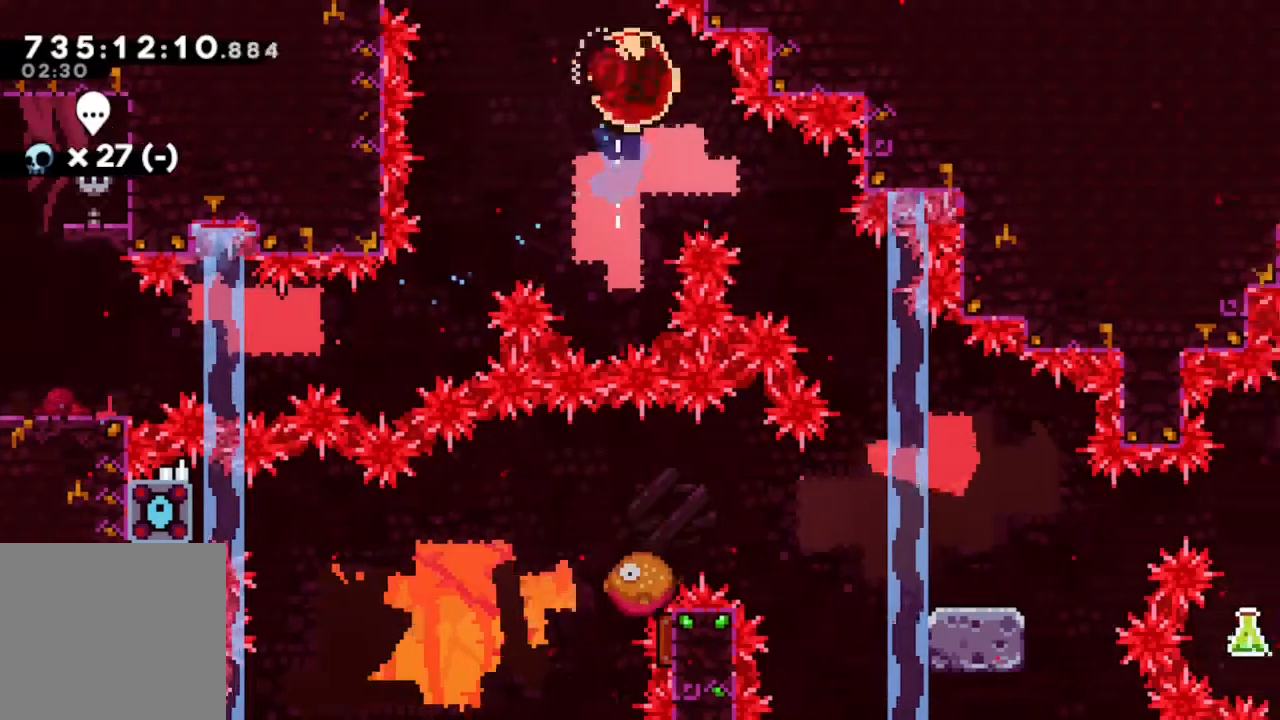
{"buttons": [], "left_stick": "center", "right_stick": "center"}
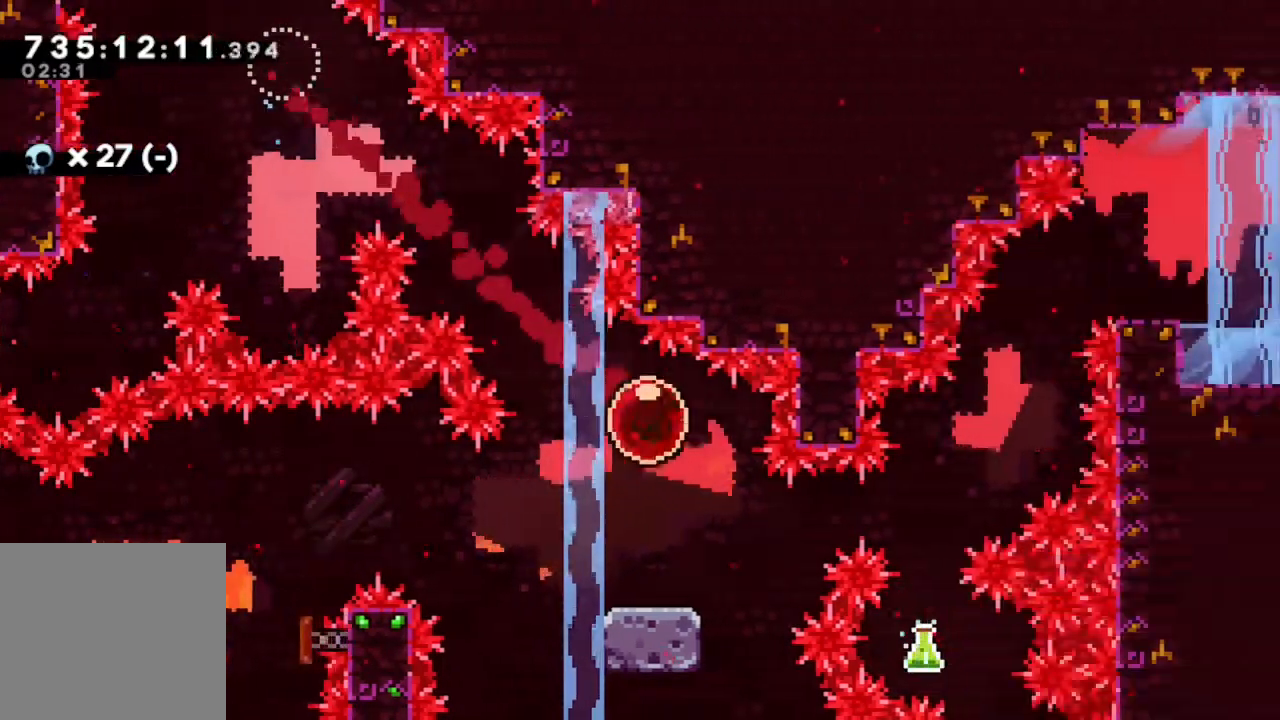
{"buttons": ["B", "DPAD_LEFT"], "left_stick": "center", "right_stick": "center"}